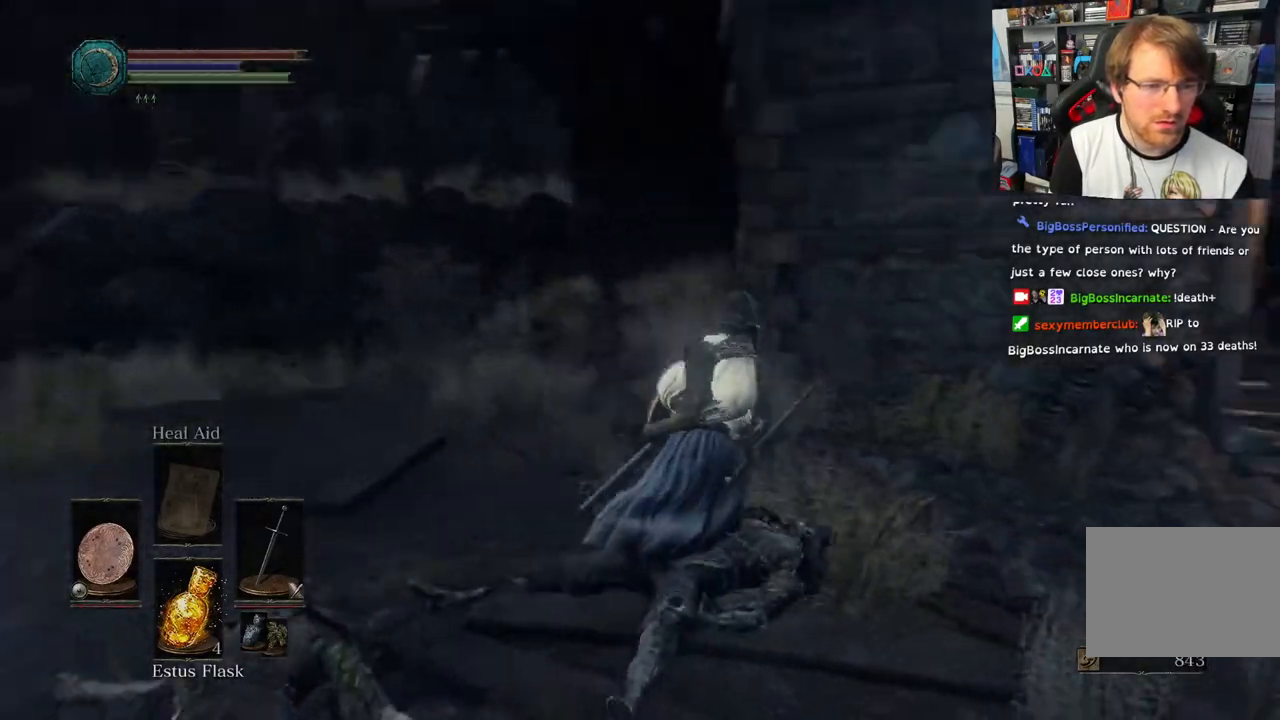
Gameplay with a controller (PlayStation layout); each line is a JSON object with the inputs held at the frame after it. "events" lists button and stick changes between this image and that frame as [ms after this image, input, new state], when the widget could be followed in between. Not read: L2.
{"buttons": [], "left_stick": "up-right", "right_stick": "center", "events": [[83, "right_stick", "right"], [333, "right_stick", "center"]]}
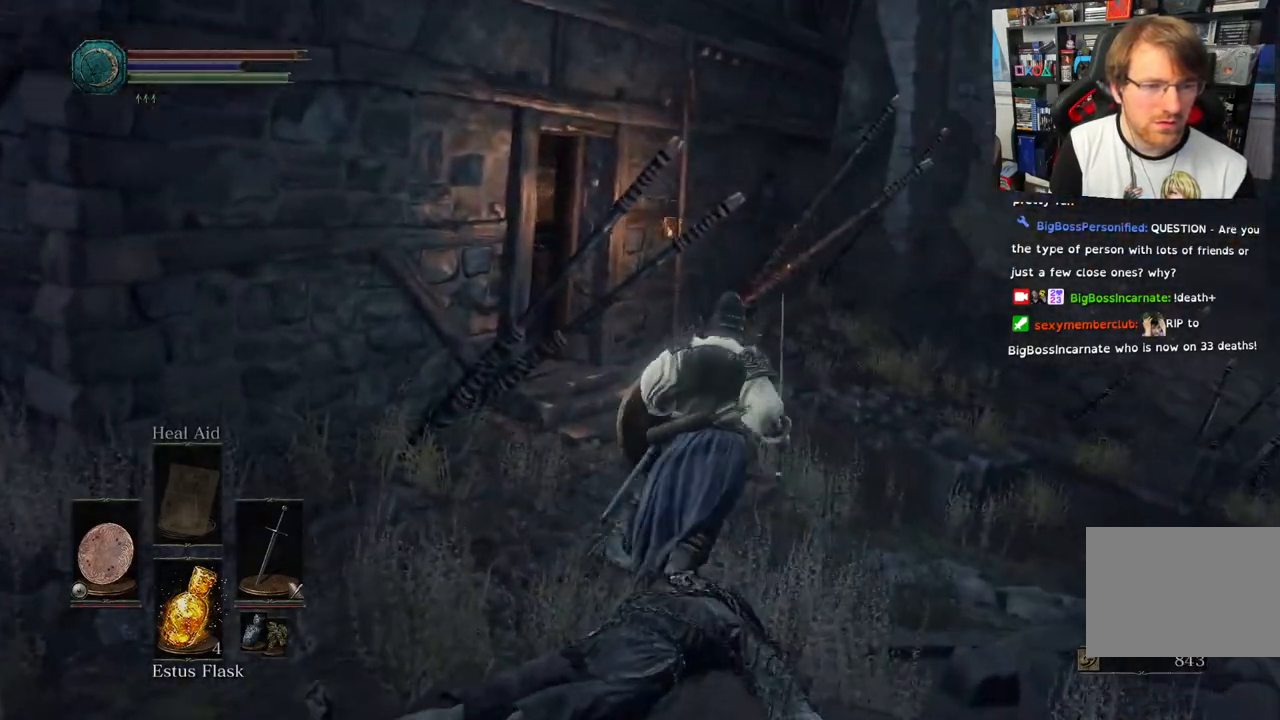
{"buttons": [], "left_stick": "up", "right_stick": "left", "events": [[350, "right_stick", "left"], [500, "left_stick", "up"]]}
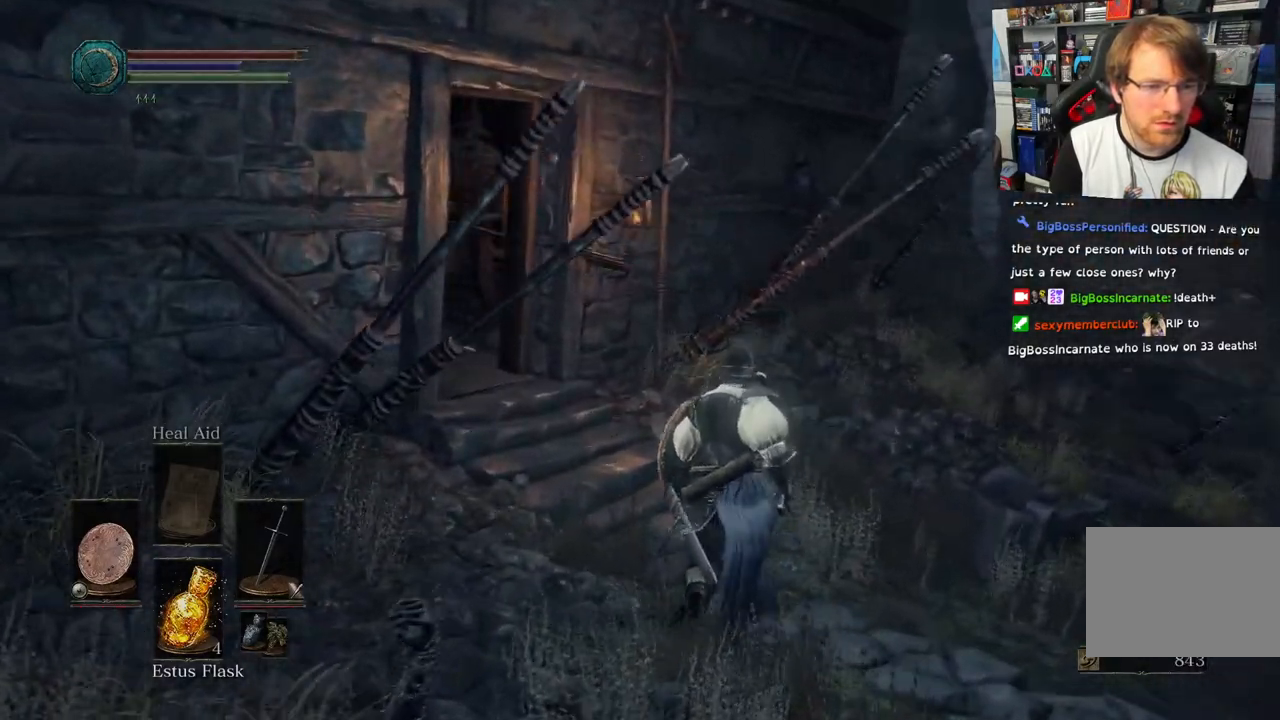
{"buttons": ["L1"], "left_stick": "right", "right_stick": "left", "events": [[400, "L1", "down"], [467, "left_stick", "right"]]}
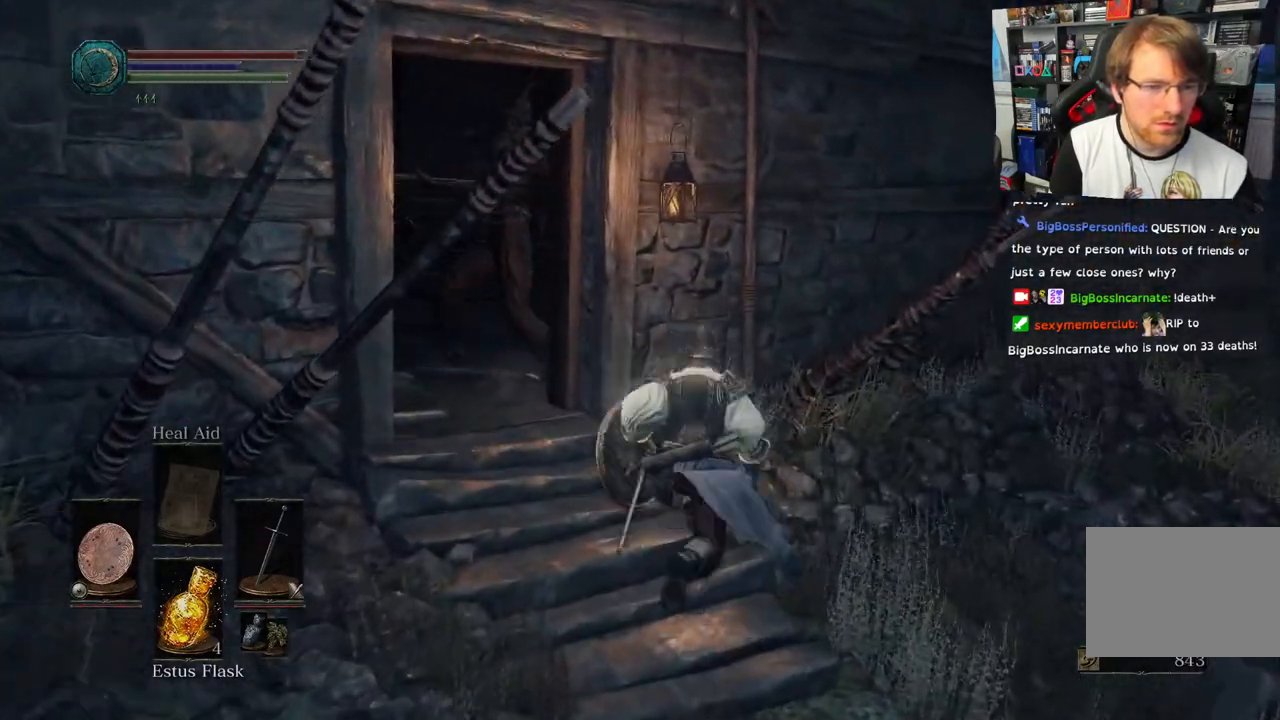
{"buttons": ["L1"], "left_stick": "right", "right_stick": "left", "events": [[233, "CIRCLE", "down"], [333, "CIRCLE", "up"]]}
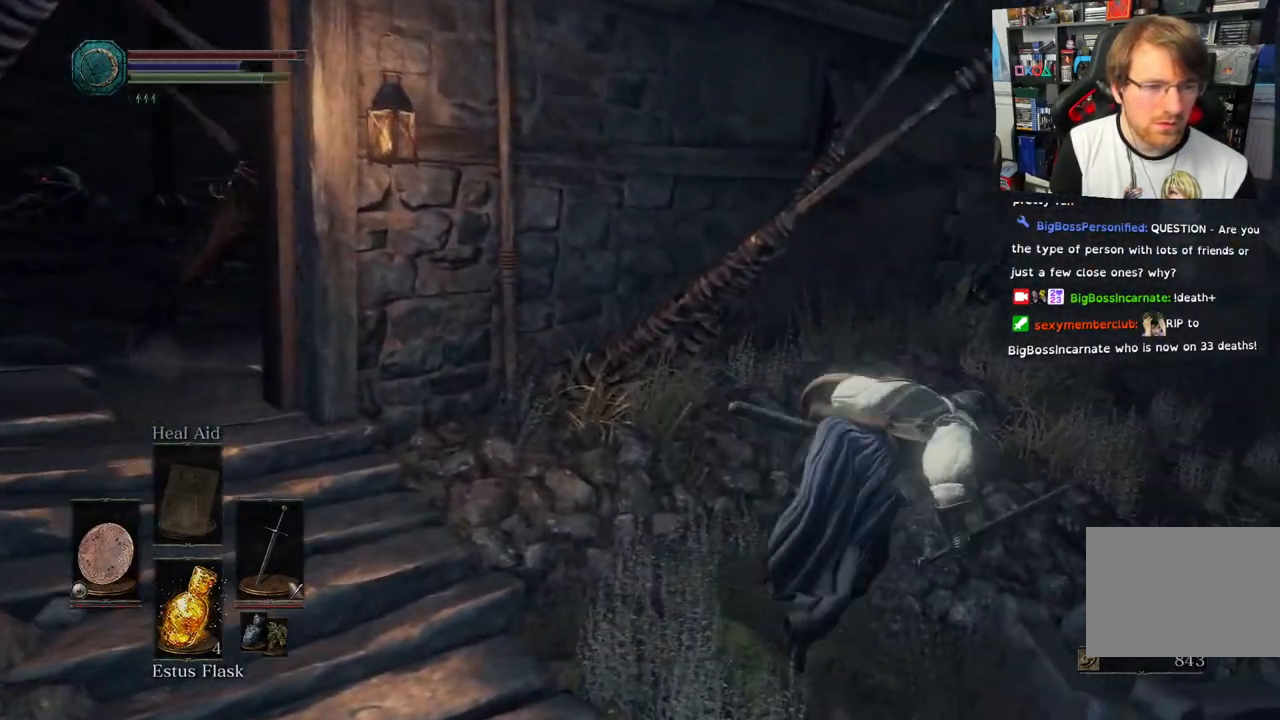
{"buttons": [], "left_stick": "down-right", "right_stick": "left", "events": [[217, "L1", "up"], [467, "left_stick", "down-right"]]}
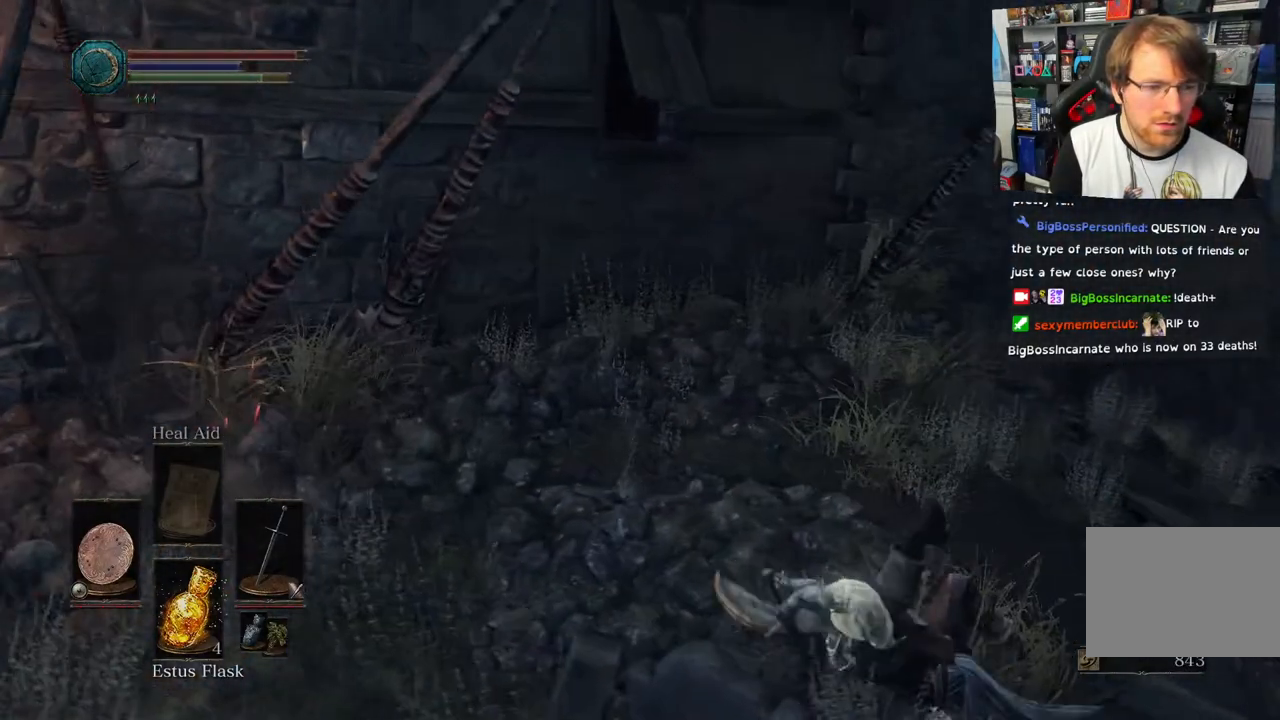
{"buttons": ["L1"], "left_stick": "up", "right_stick": "center", "events": [[50, "left_stick", "down"], [200, "left_stick", "left"], [267, "left_stick", "up-left"], [317, "L1", "down"], [350, "right_stick", "center"], [500, "left_stick", "up"]]}
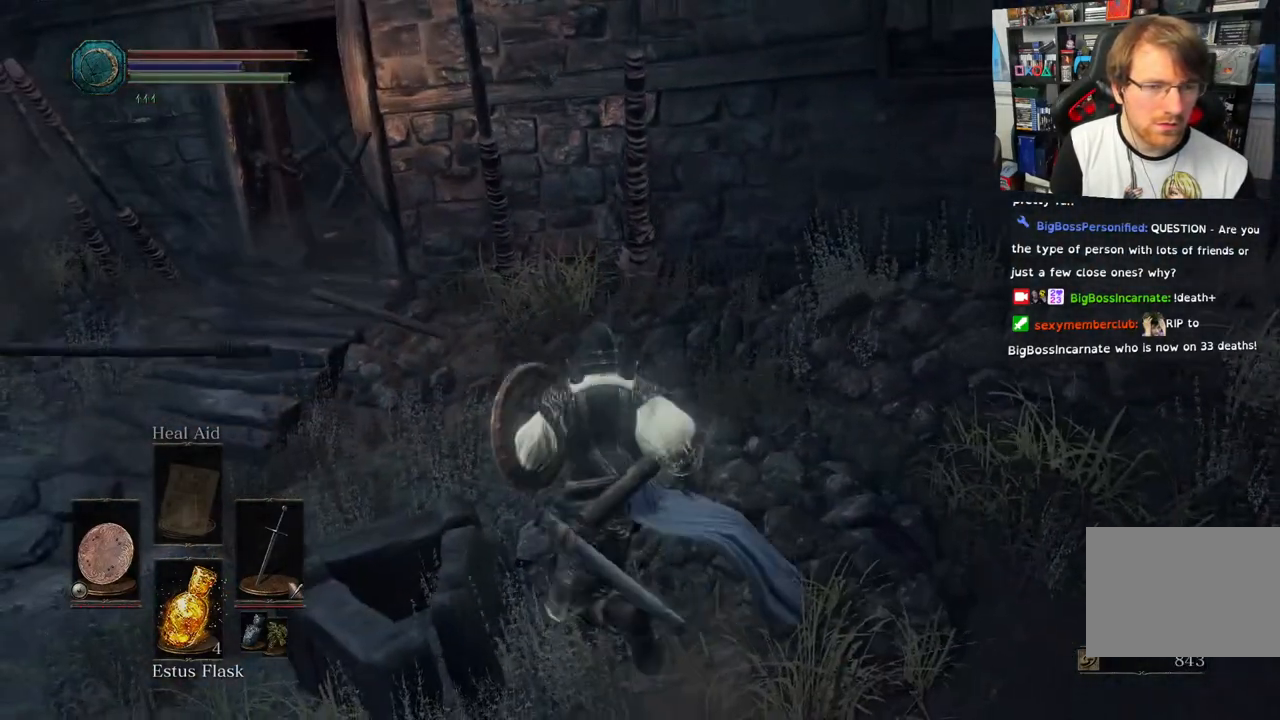
{"buttons": ["L1"], "left_stick": "up-left", "right_stick": "center", "events": [[117, "right_stick", "up-left"], [150, "left_stick", "up-left"], [300, "right_stick", "center"]]}
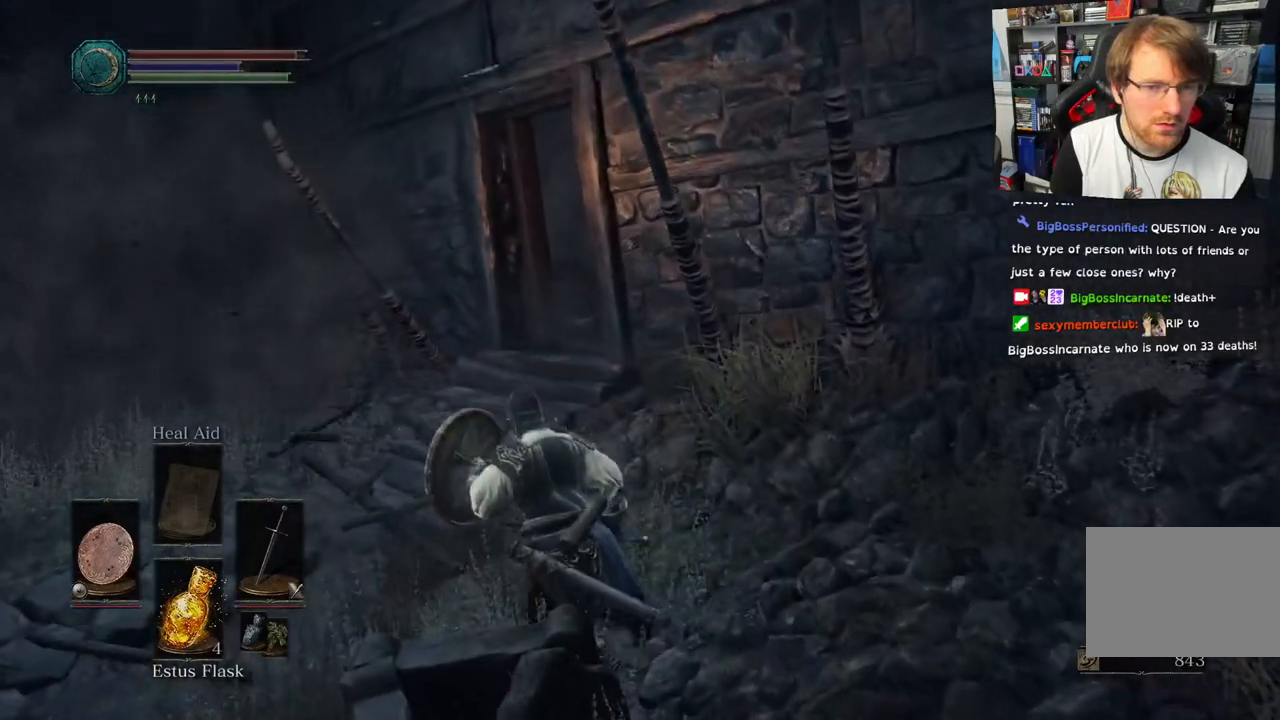
{"buttons": [], "left_stick": "up-left", "right_stick": "right", "events": [[17, "L1", "up"], [183, "right_stick", "right"]]}
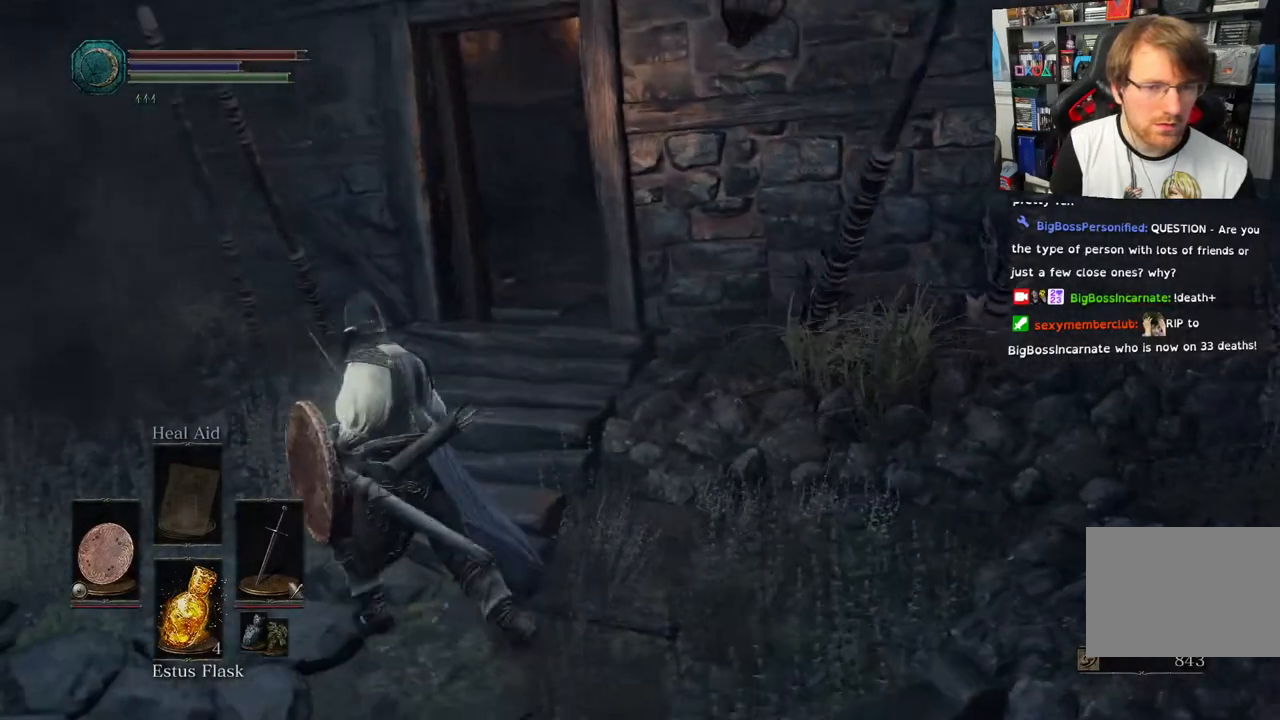
{"buttons": [], "left_stick": "up", "right_stick": "right", "events": [[267, "left_stick", "up"]]}
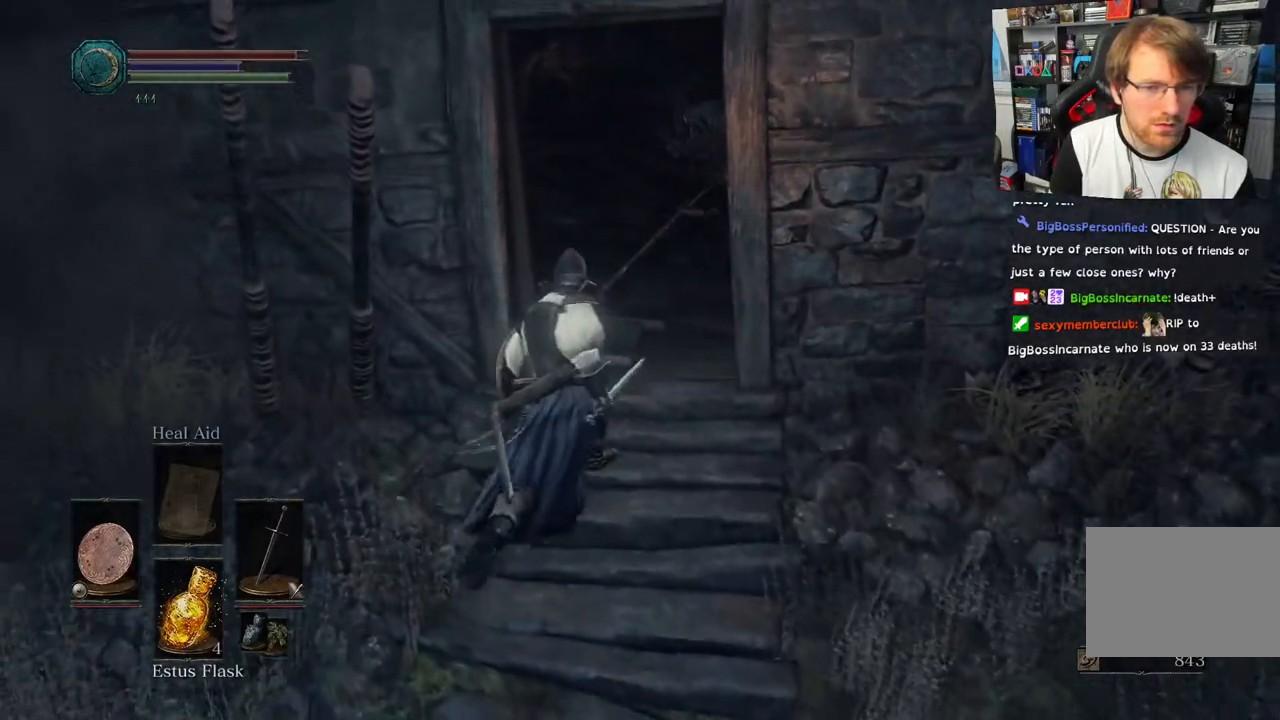
{"buttons": ["L1"], "left_stick": "up", "right_stick": "center", "events": [[33, "R3", "down"], [33, "right_stick", "center"], [117, "L1", "down"], [183, "R3", "up"]]}
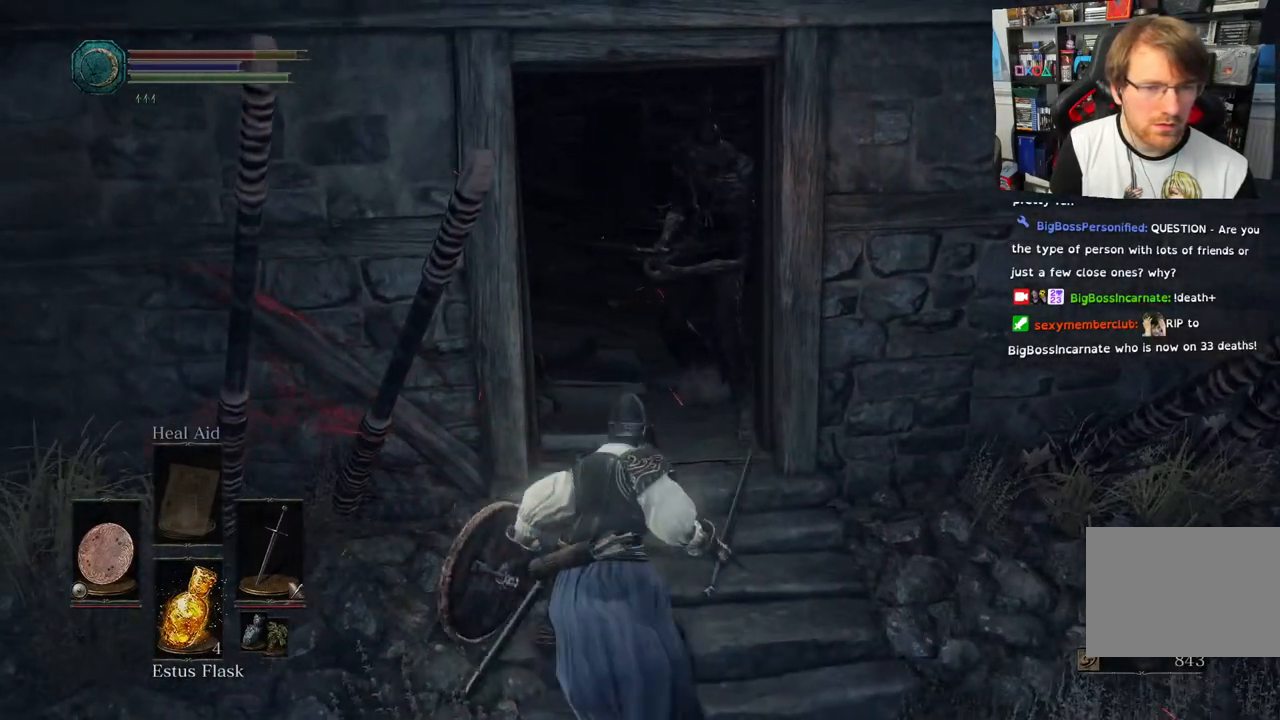
{"buttons": ["L1"], "left_stick": "up", "right_stick": "center", "events": [[133, "R3", "down"], [267, "R3", "up"]]}
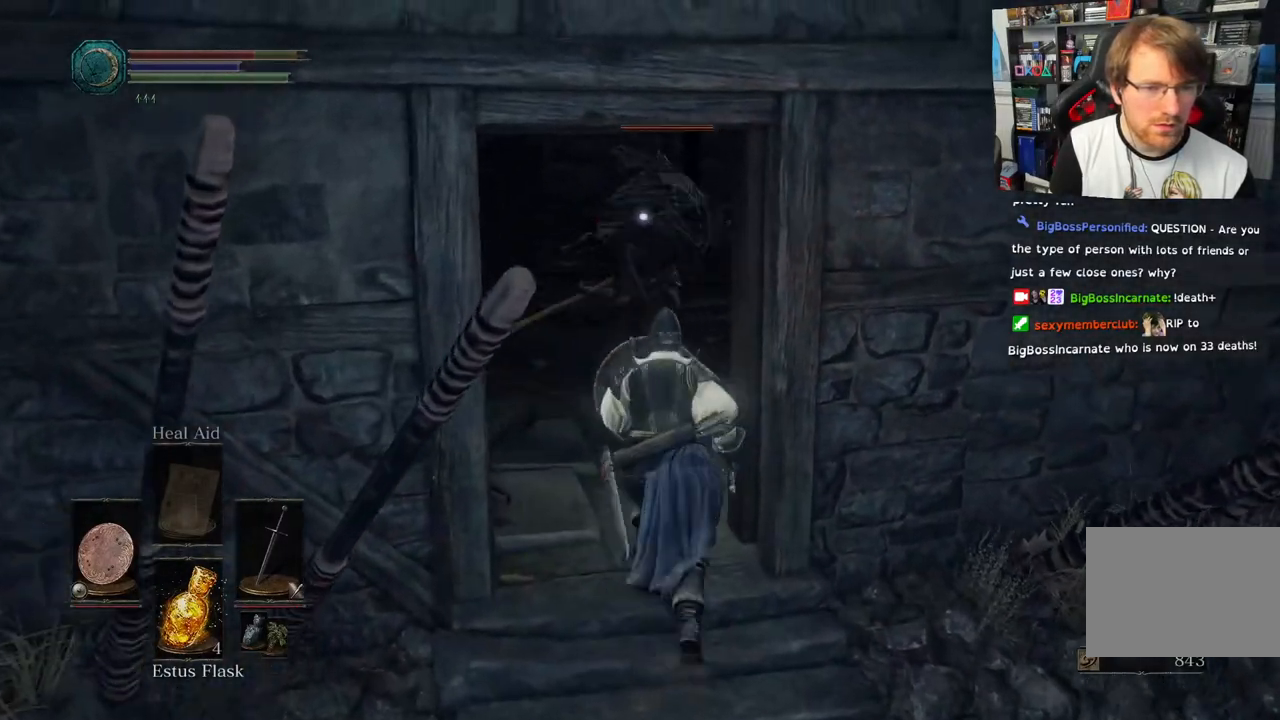
{"buttons": ["L1"], "left_stick": "up", "right_stick": "center", "events": []}
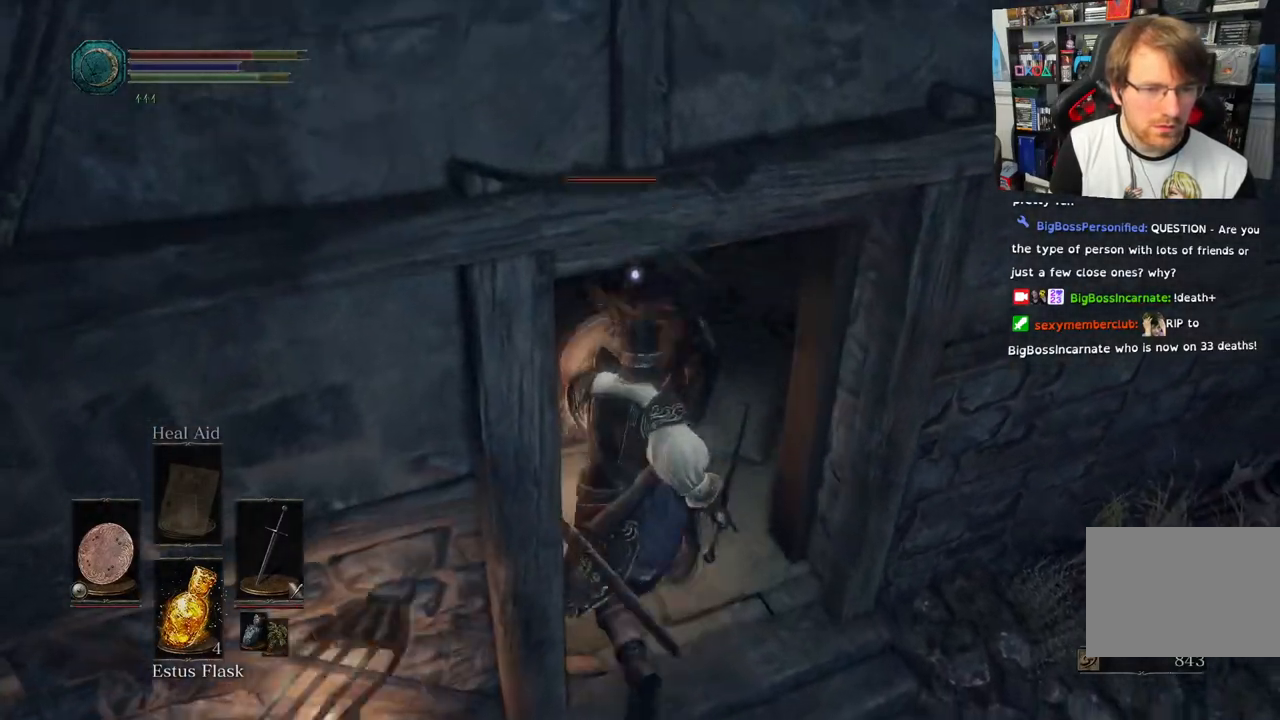
{"buttons": ["R1"], "left_stick": "up", "right_stick": "center"}
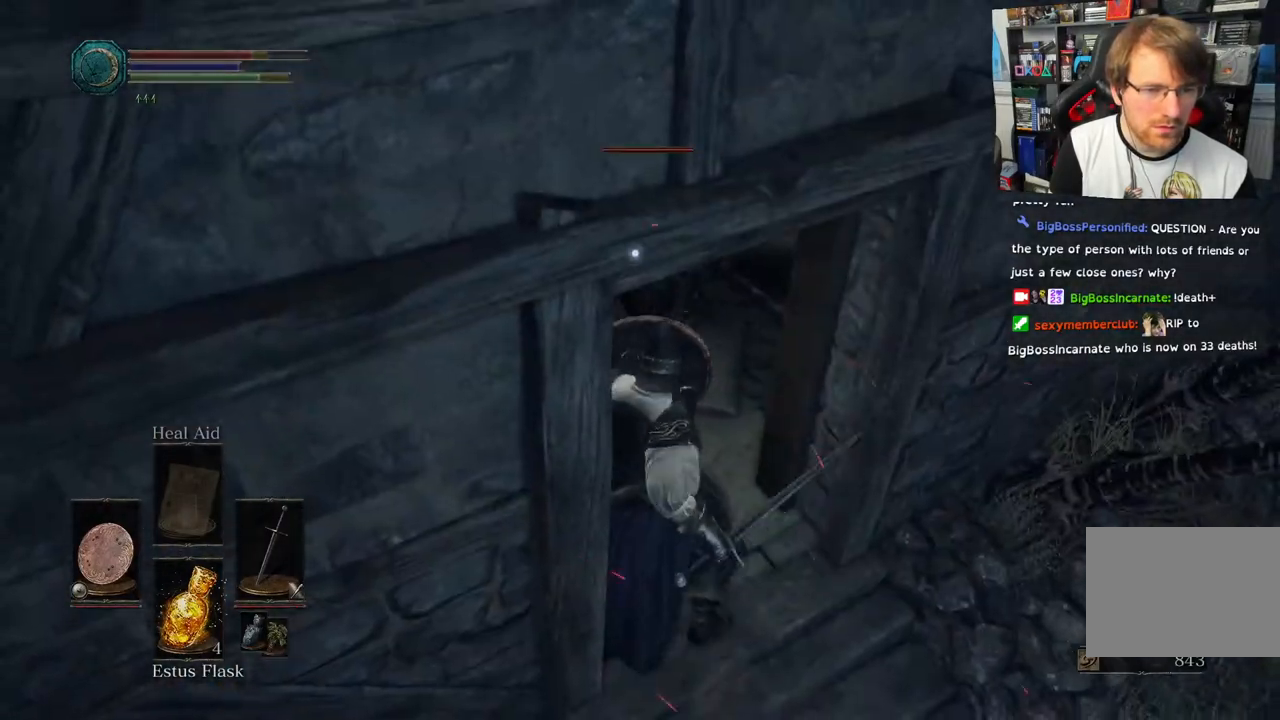
{"buttons": ["R1"], "left_stick": "up", "right_stick": "center", "events": [[50, "R1", "up"], [133, "R1", "down"], [300, "R1", "up"], [400, "R1", "down"]]}
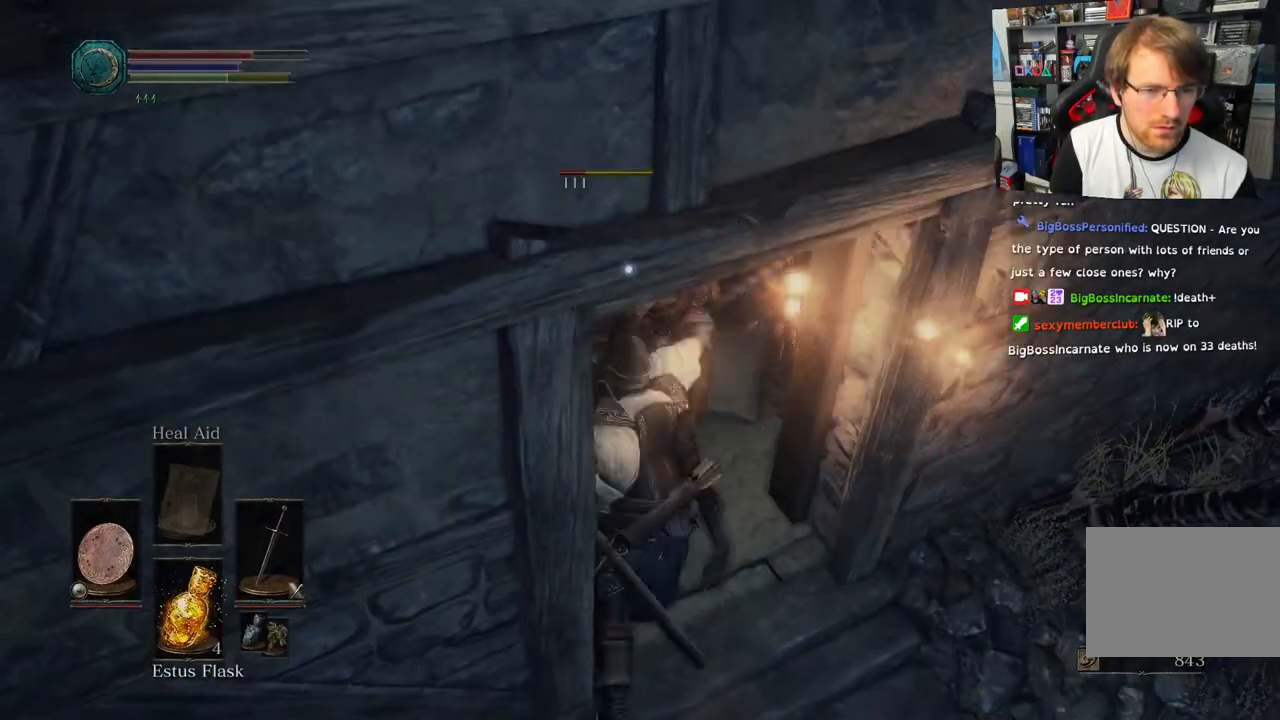
{"buttons": ["L1"], "left_stick": "up", "right_stick": "center", "events": [[67, "R1", "up"], [500, "L1", "down"]]}
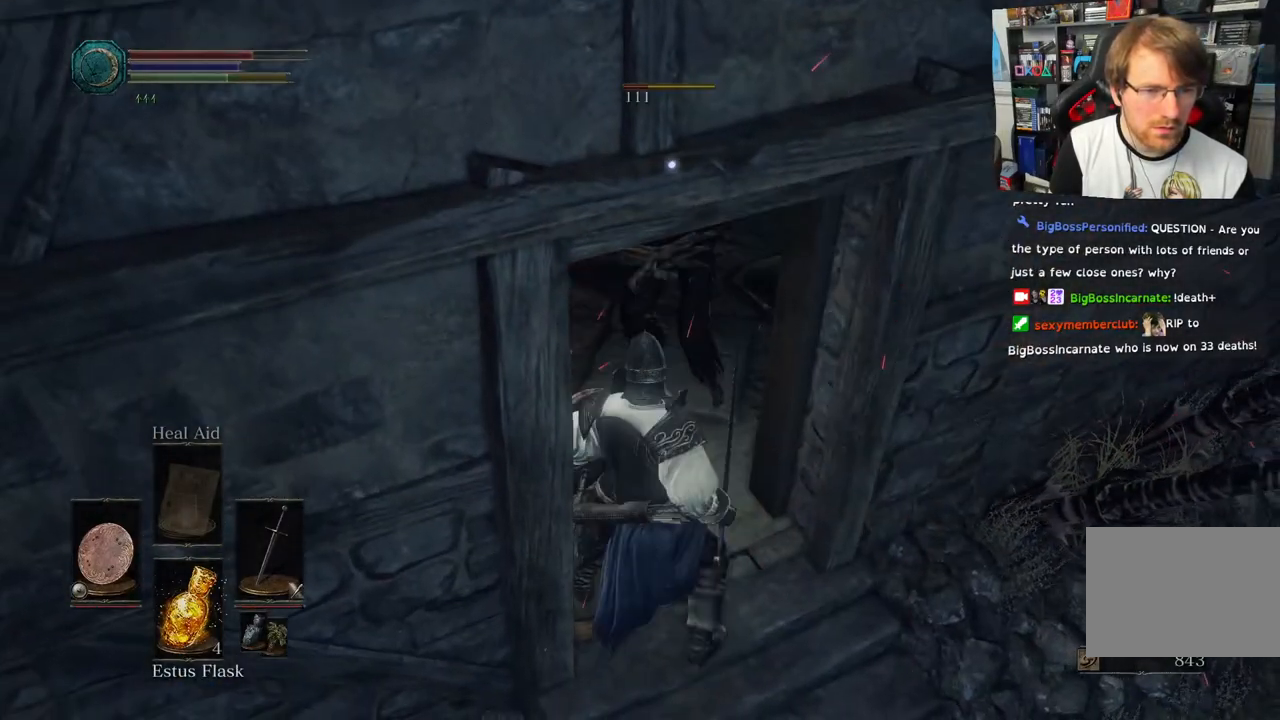
{"buttons": ["L1"], "left_stick": "up", "right_stick": "center", "events": []}
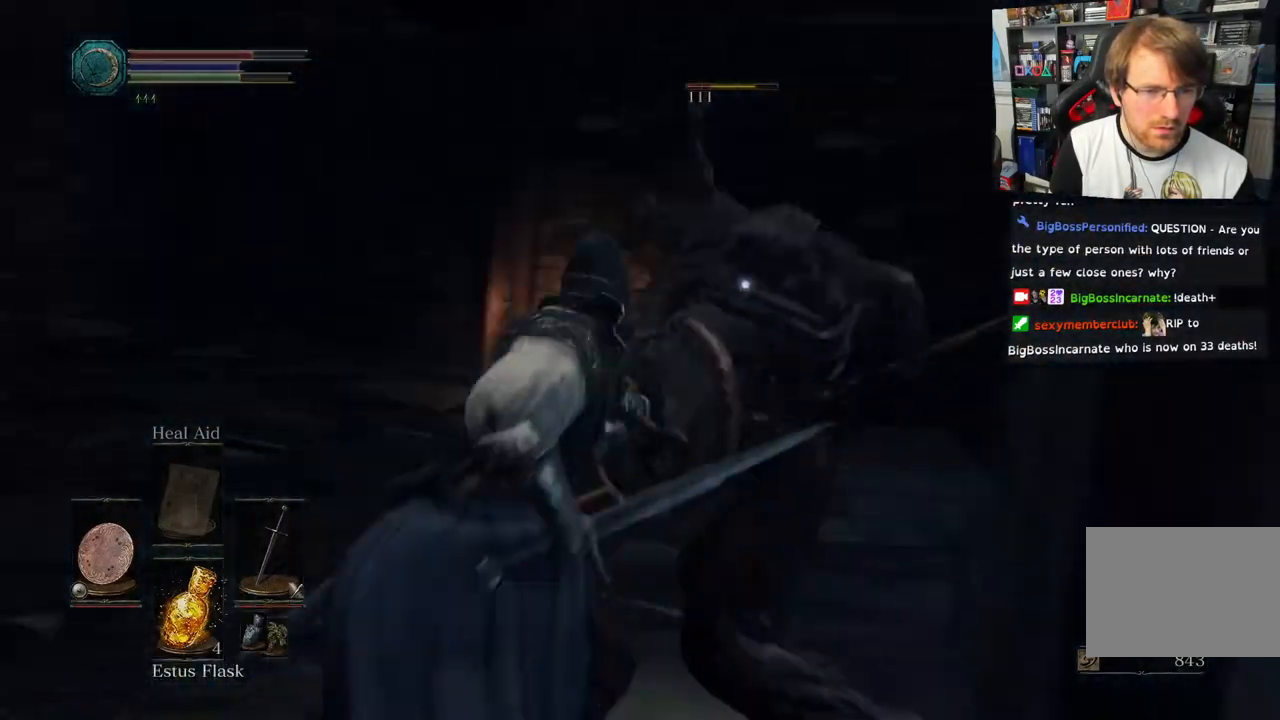
{"buttons": ["L1"], "left_stick": "left", "right_stick": "center", "events": [[117, "left_stick", "up-left"], [300, "R1", "down"], [350, "left_stick", "left"], [467, "R1", "up"]]}
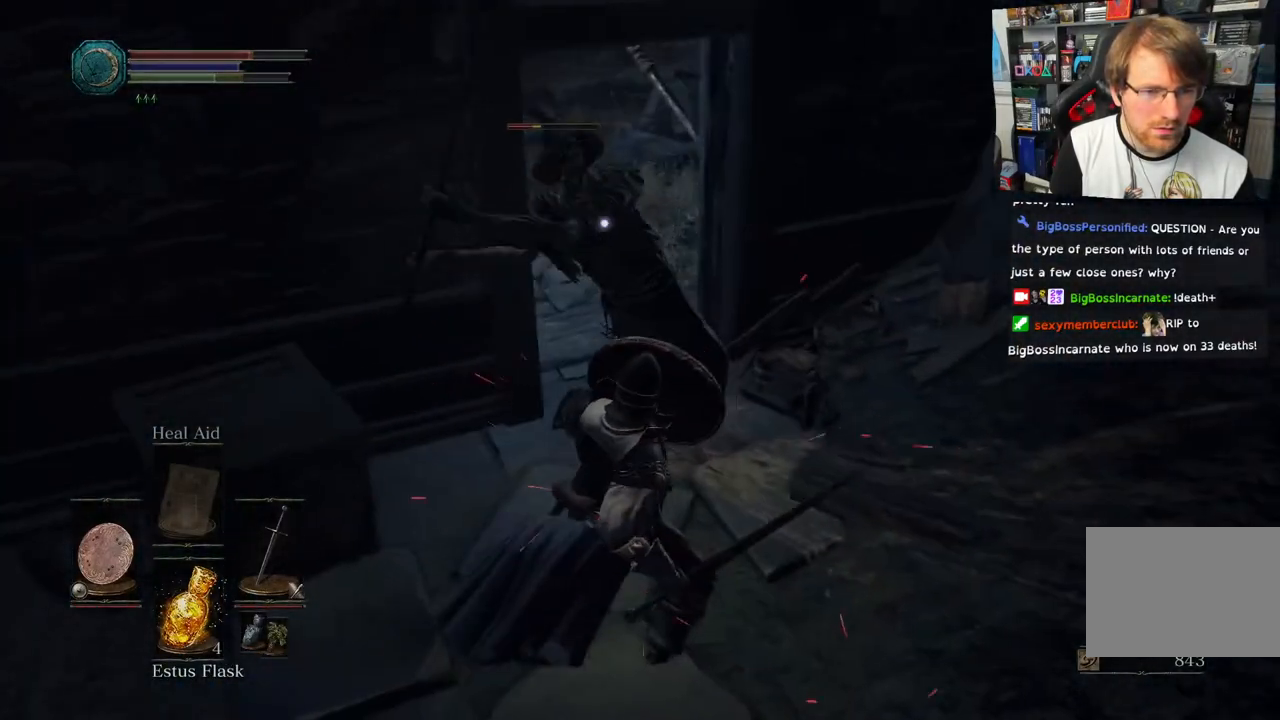
{"buttons": [], "left_stick": "center", "right_stick": "center", "events": [[50, "L1", "up"], [67, "R1", "down"], [67, "left_stick", "center"], [167, "R1", "up"], [283, "R1", "down"], [417, "R1", "up"]]}
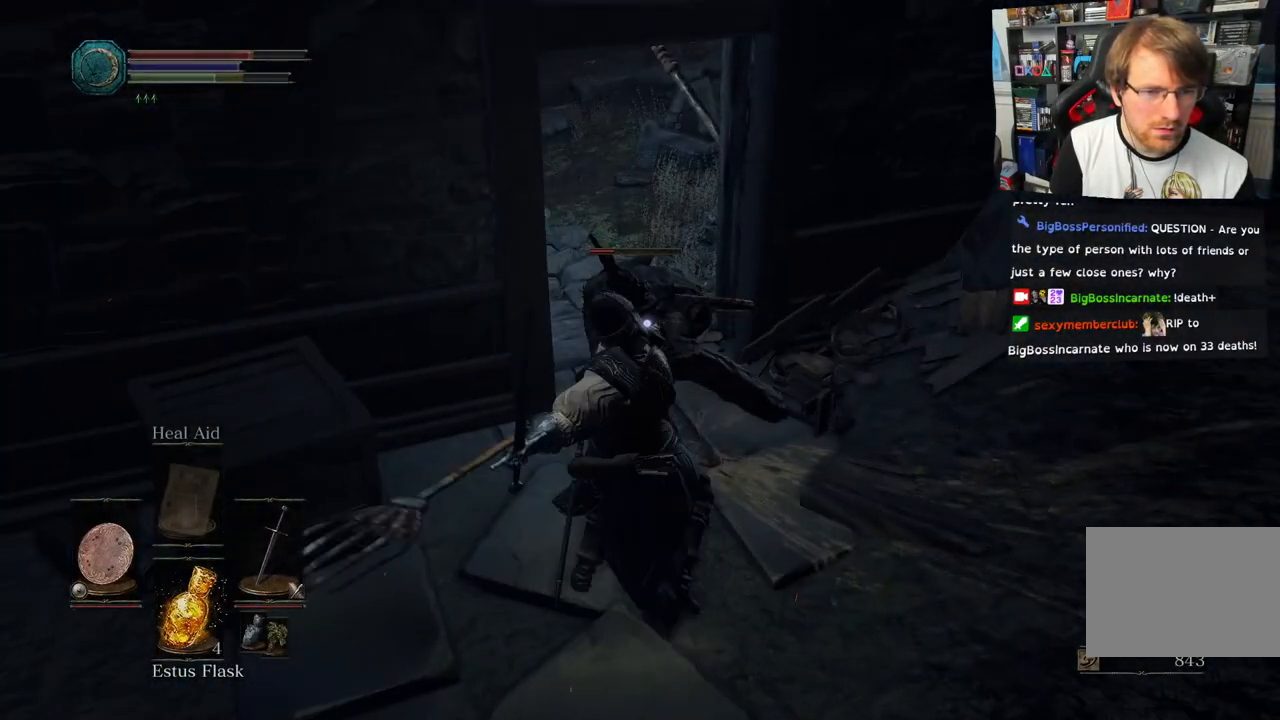
{"buttons": ["L1"], "left_stick": "down", "right_stick": "center", "events": [[250, "left_stick", "down"], [383, "L1", "down"]]}
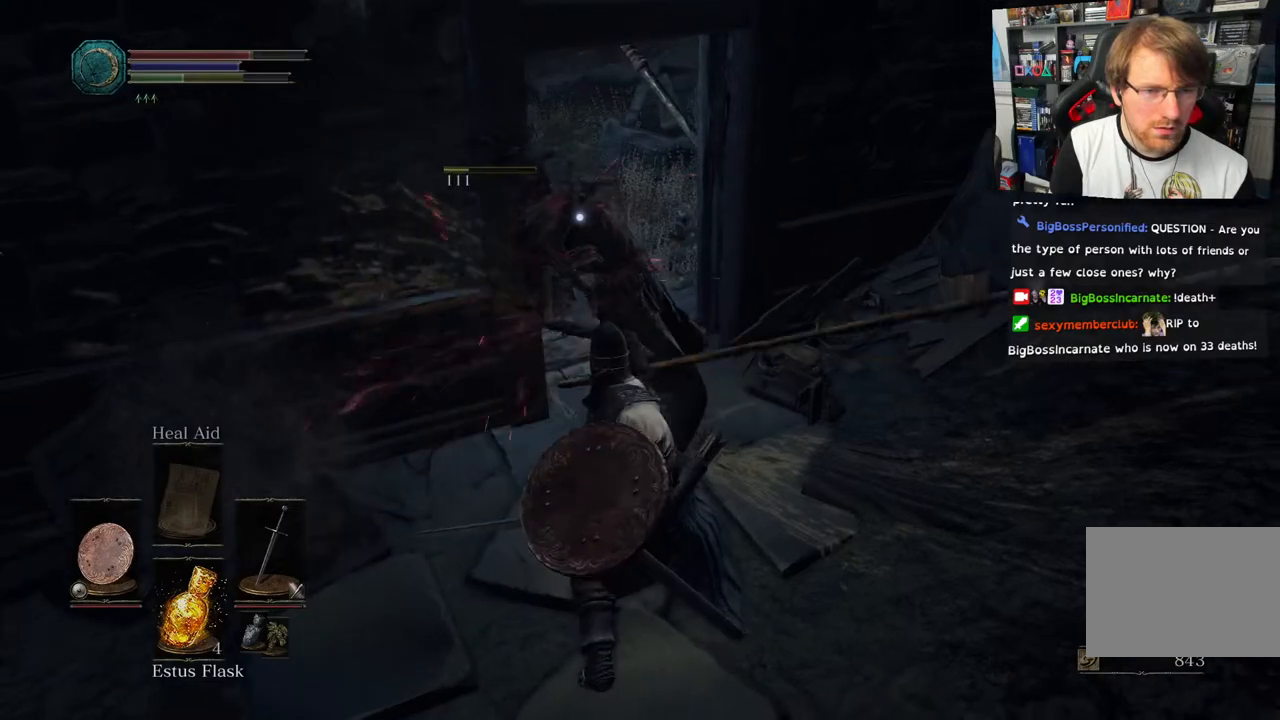
{"buttons": ["L1"], "left_stick": "right", "right_stick": "left", "events": [[183, "left_stick", "down-right"], [267, "right_stick", "left"], [400, "left_stick", "right"]]}
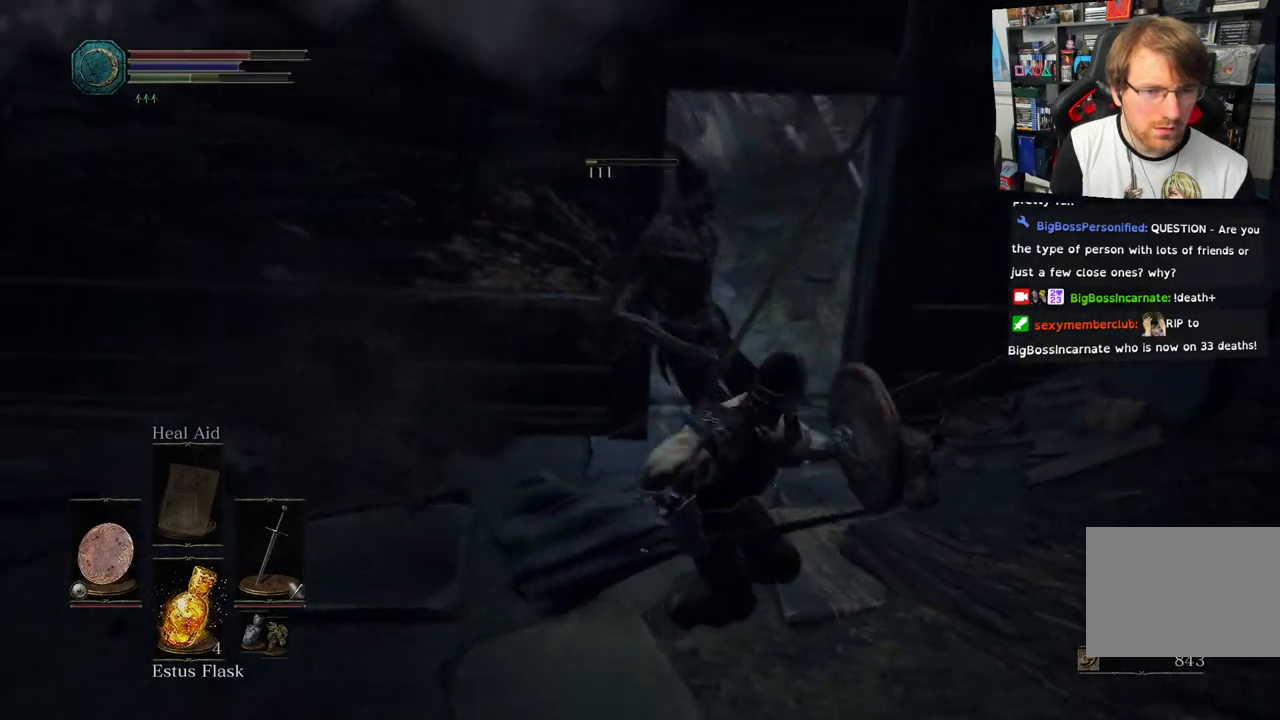
{"buttons": [], "left_stick": "center", "right_stick": "left", "events": [[50, "left_stick", "up-right"], [83, "L1", "up"], [367, "left_stick", "center"]]}
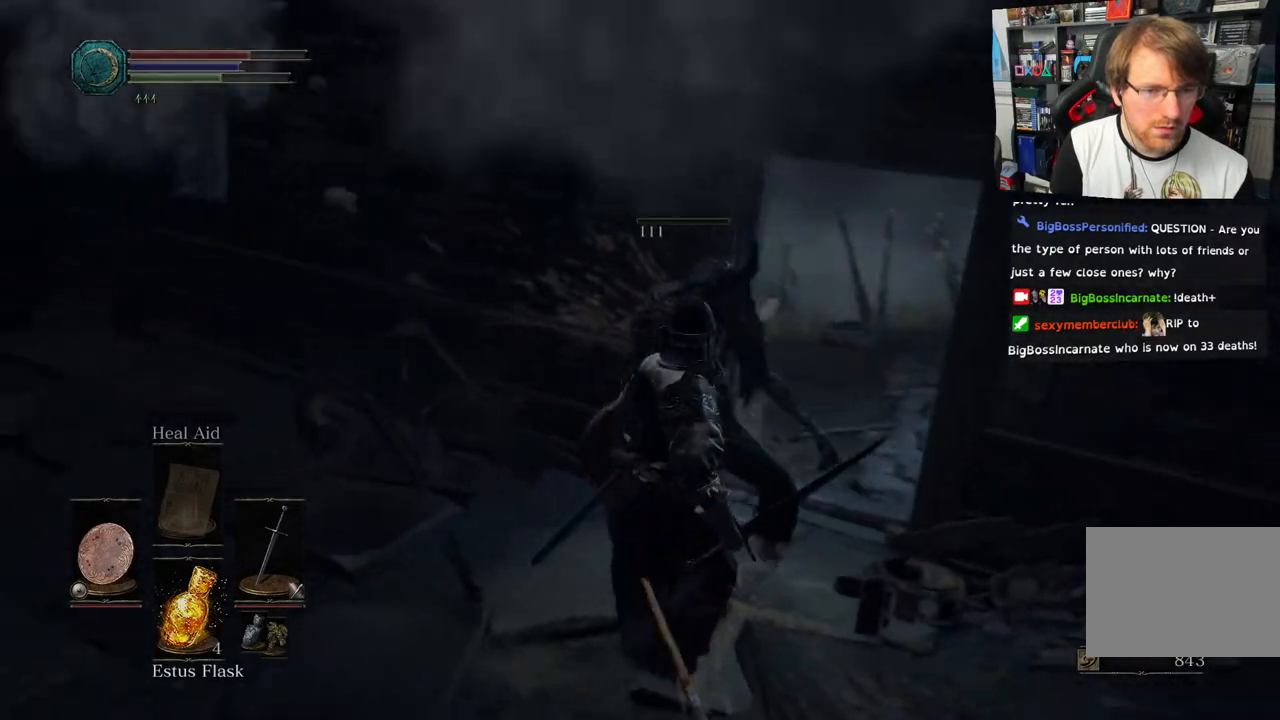
{"buttons": [], "left_stick": "up", "right_stick": "left", "events": [[117, "left_stick", "up"], [250, "right_stick", "center"], [433, "right_stick", "left"]]}
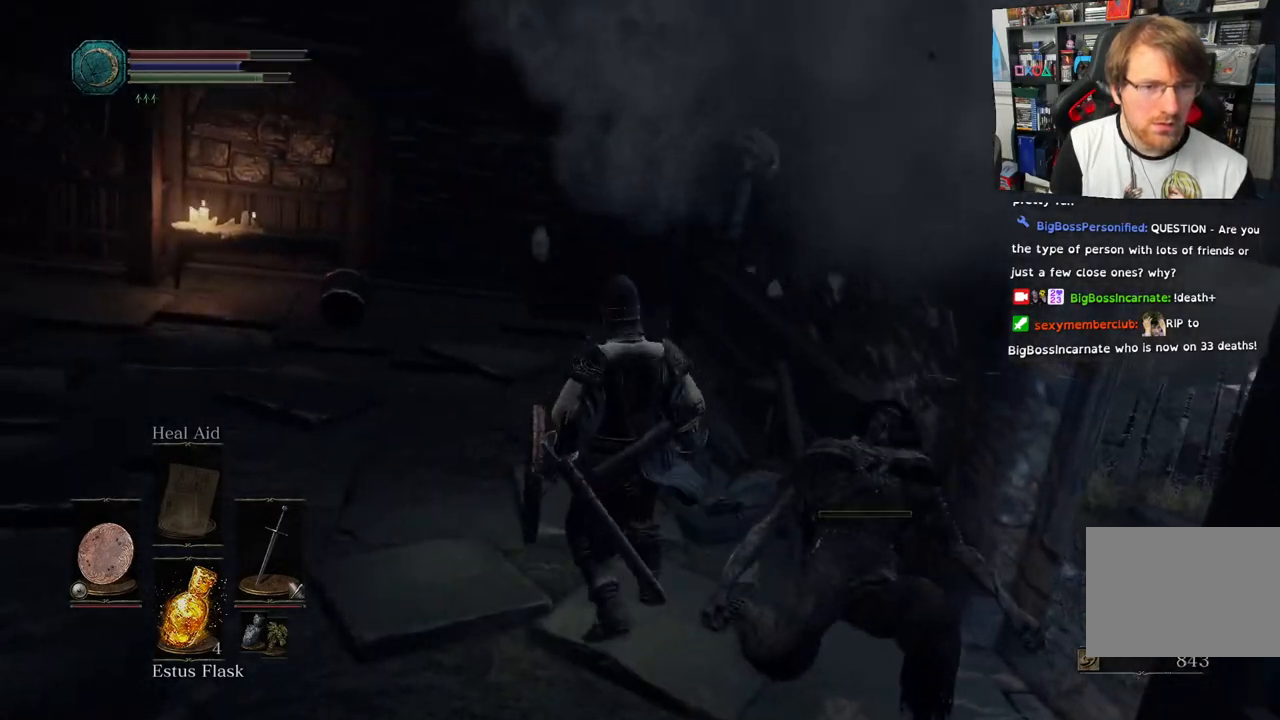
{"buttons": [], "left_stick": "up", "right_stick": "left", "events": [[67, "left_stick", "center"], [217, "left_stick", "up-left"], [500, "left_stick", "up"]]}
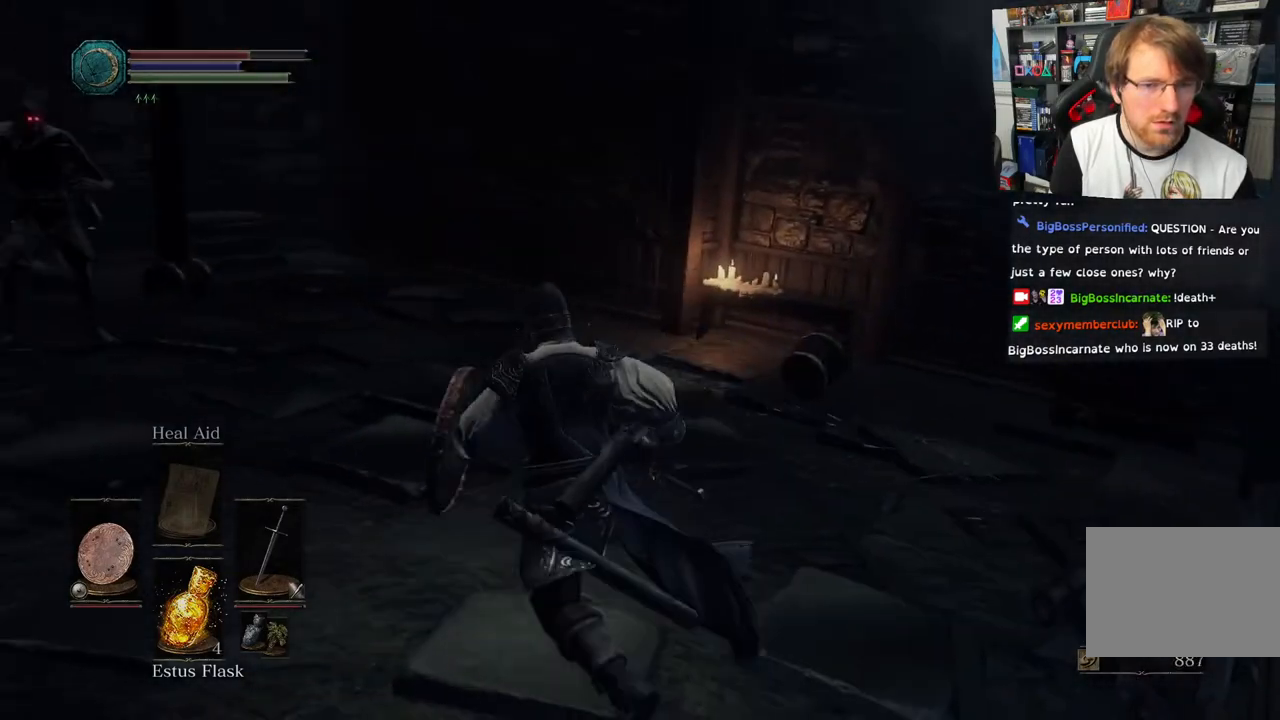
{"buttons": [], "left_stick": "up-left", "right_stick": "left", "events": [[117, "right_stick", "down-left"], [317, "right_stick", "left"], [433, "left_stick", "up-left"]]}
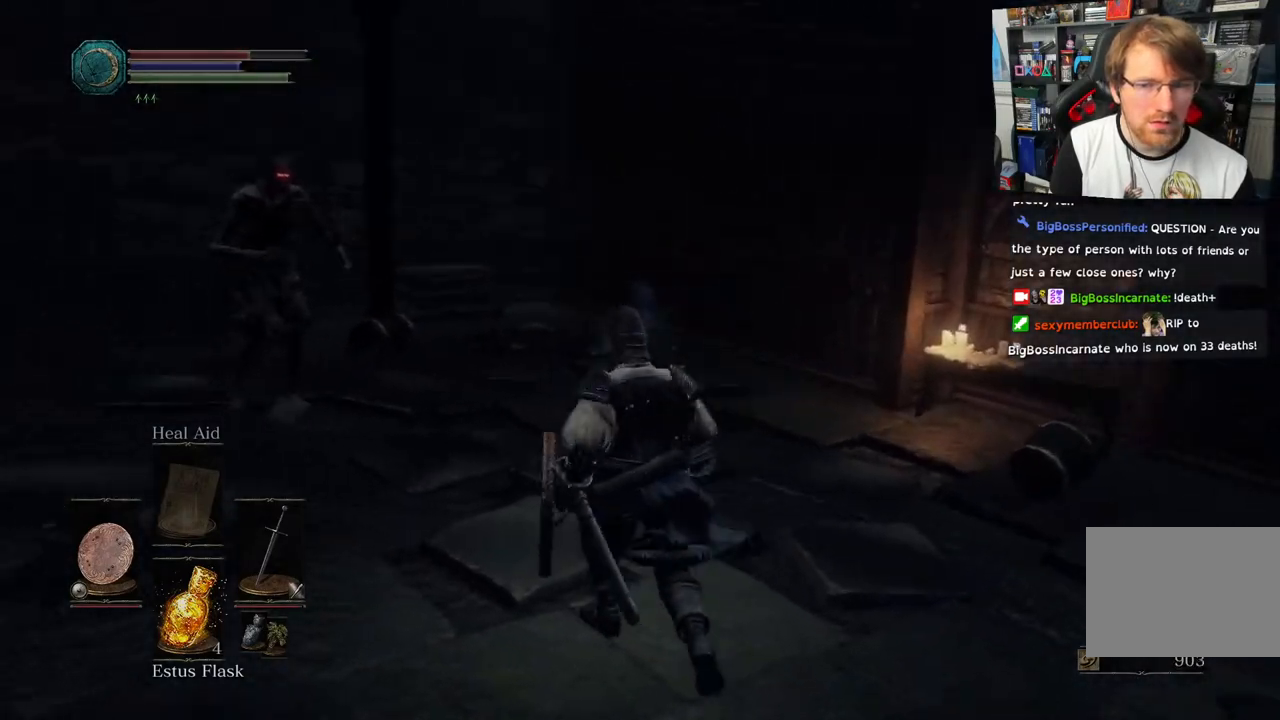
{"buttons": ["L1"], "left_stick": "up", "right_stick": "left", "events": [[117, "R3", "down"], [150, "right_stick", "center"], [167, "left_stick", "up"], [250, "R3", "up"], [250, "right_stick", "up-left"], [300, "right_stick", "left"], [350, "L1", "down"]]}